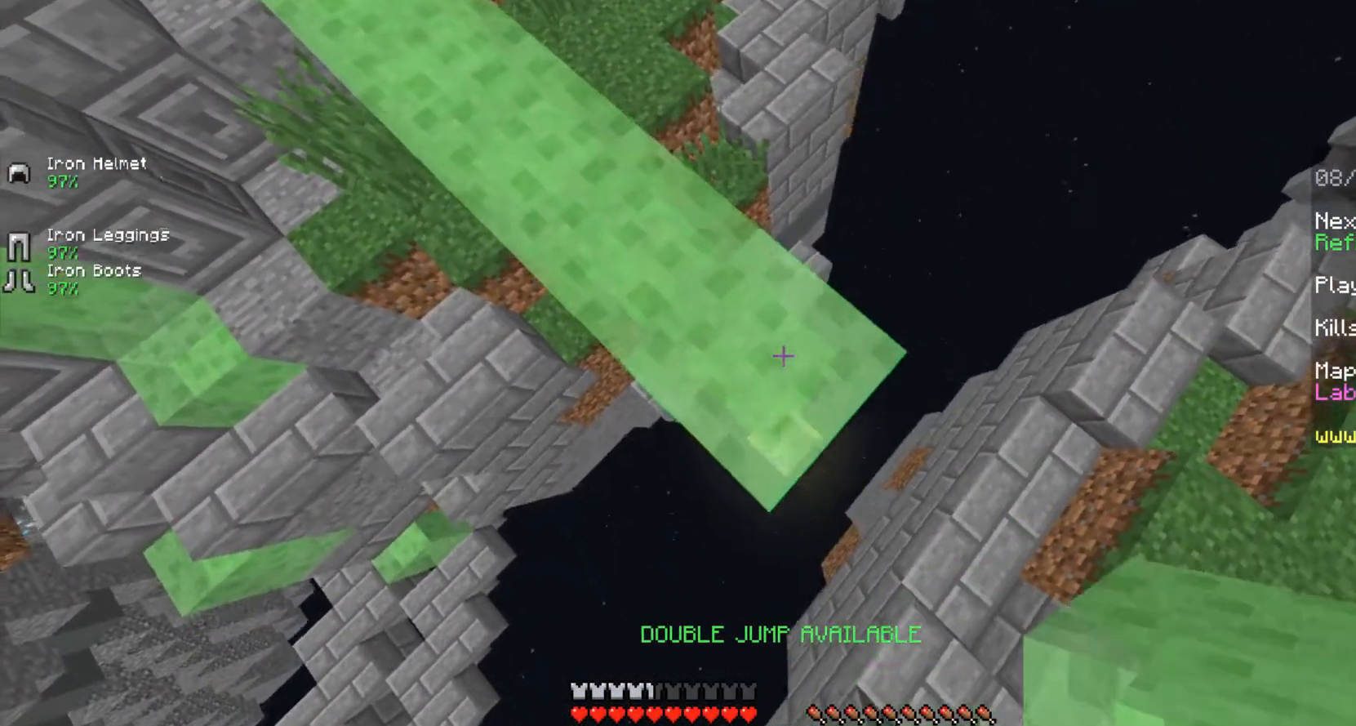
Gameplay with keyboard and mouse; each line is a JSON object with the keys and mouse buttons held at the frame after it. "events" lists presses ("down") and releases ("up") of "a", "ctrl", "d", "s", "shift", "space", "w", "mouse_left" and "mouse_right" between this image and that frame as [ms after this image, input, new state], when the widget could be followed in between. "mouse_left", "mouse_right" = the "left", "right" buttons of the "mouse" list. No other keys are recorded. Fast repeated clicks can show as one long hold. Mouse movement is not recorded.
{"keys": ["d", "s", "shift"], "mouse": ["right"], "events": [[42, "shift", "down"]]}
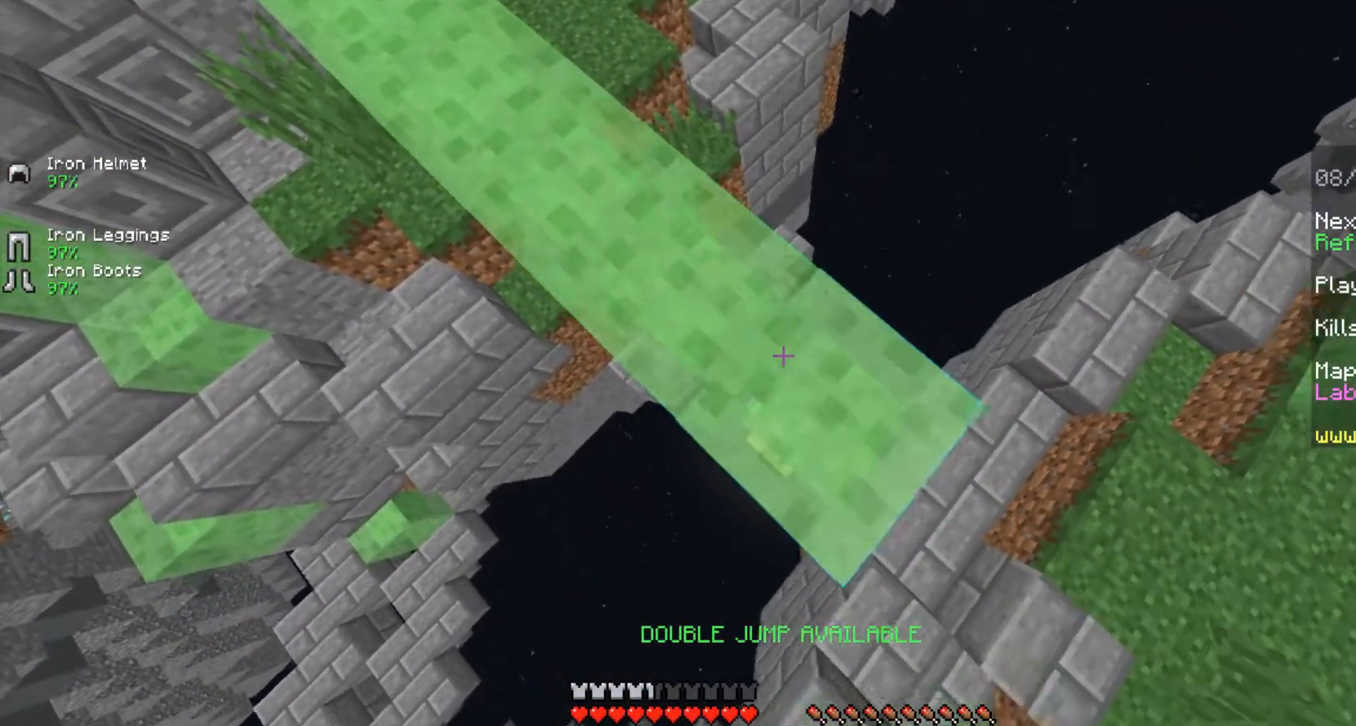
{"keys": ["d", "s", "shift"], "mouse": ["right"], "events": [[208, "shift", "up"], [333, "shift", "down"]]}
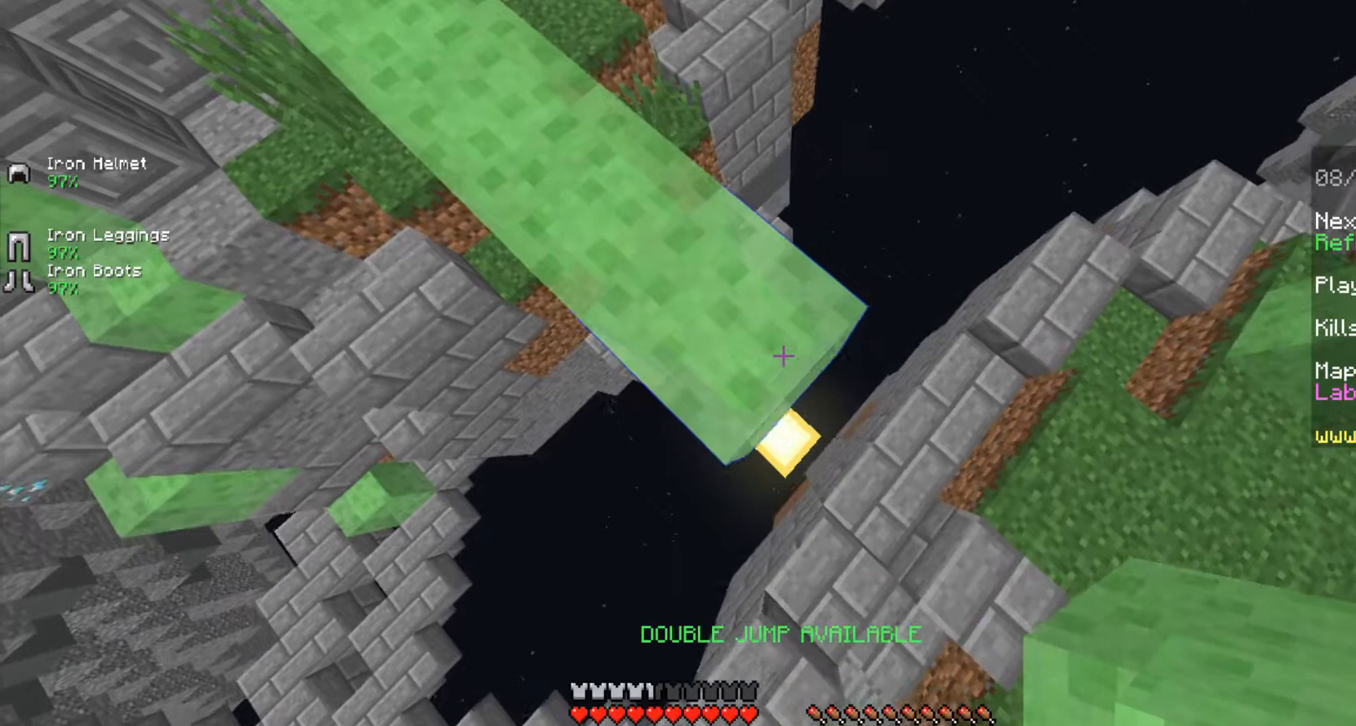
{"keys": ["d", "s"], "mouse": ["right"], "events": [[417, "shift", "up"]]}
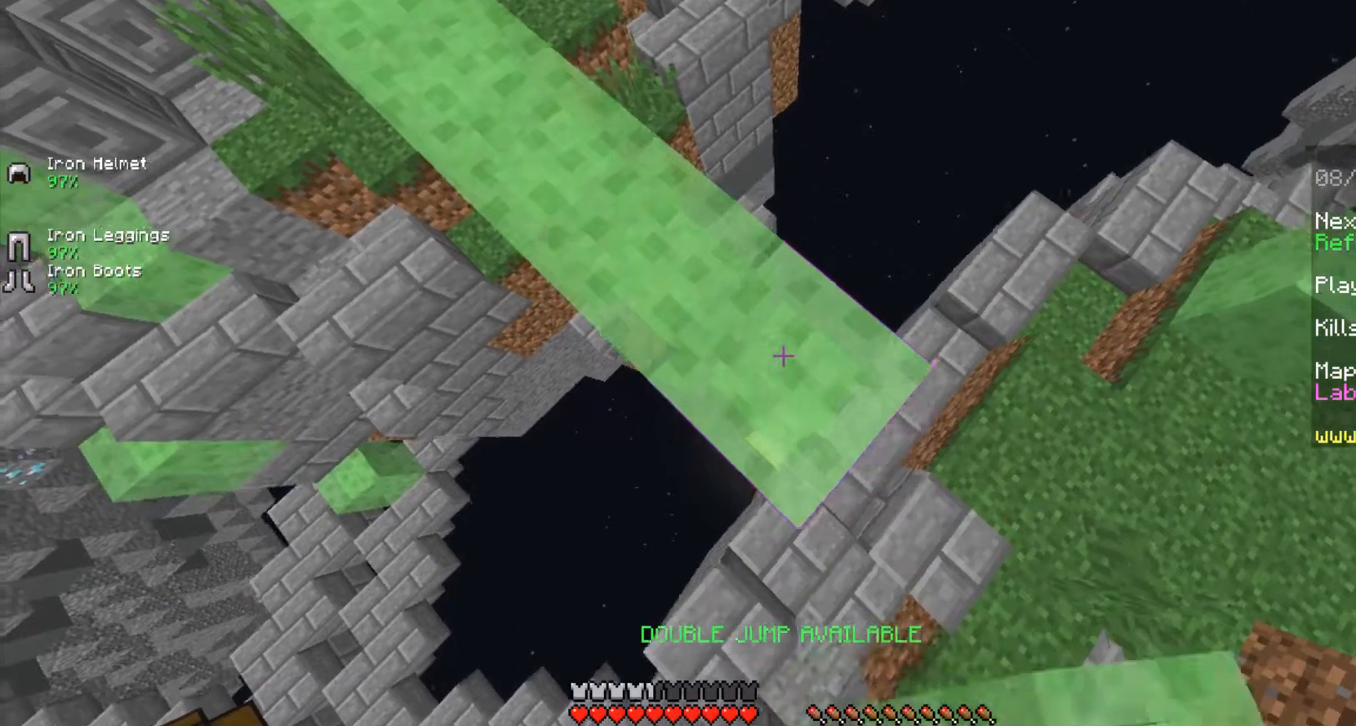
{"keys": ["d", "s", "shift"], "mouse": ["right"], "events": [[167, "shift", "down"]]}
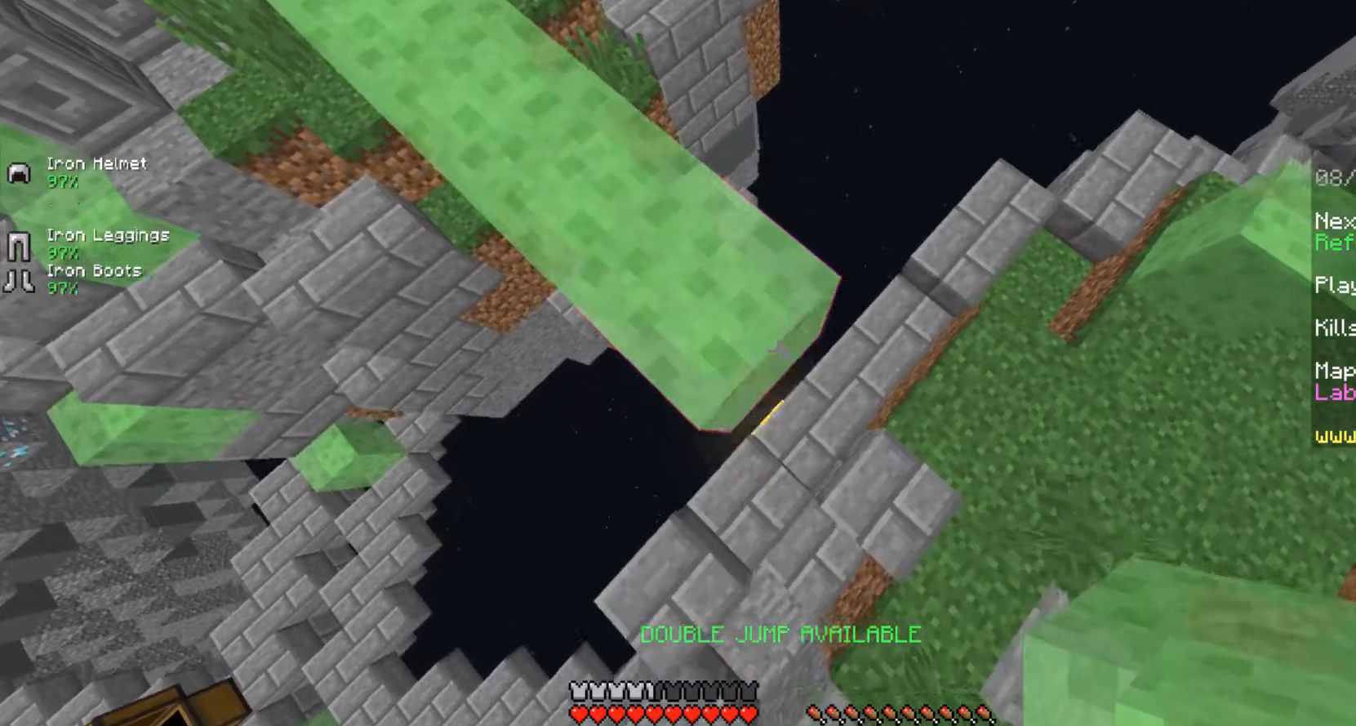
{"keys": ["d", "s", "shift"], "mouse": ["right"], "events": [[167, "shift", "up"], [458, "shift", "down"]]}
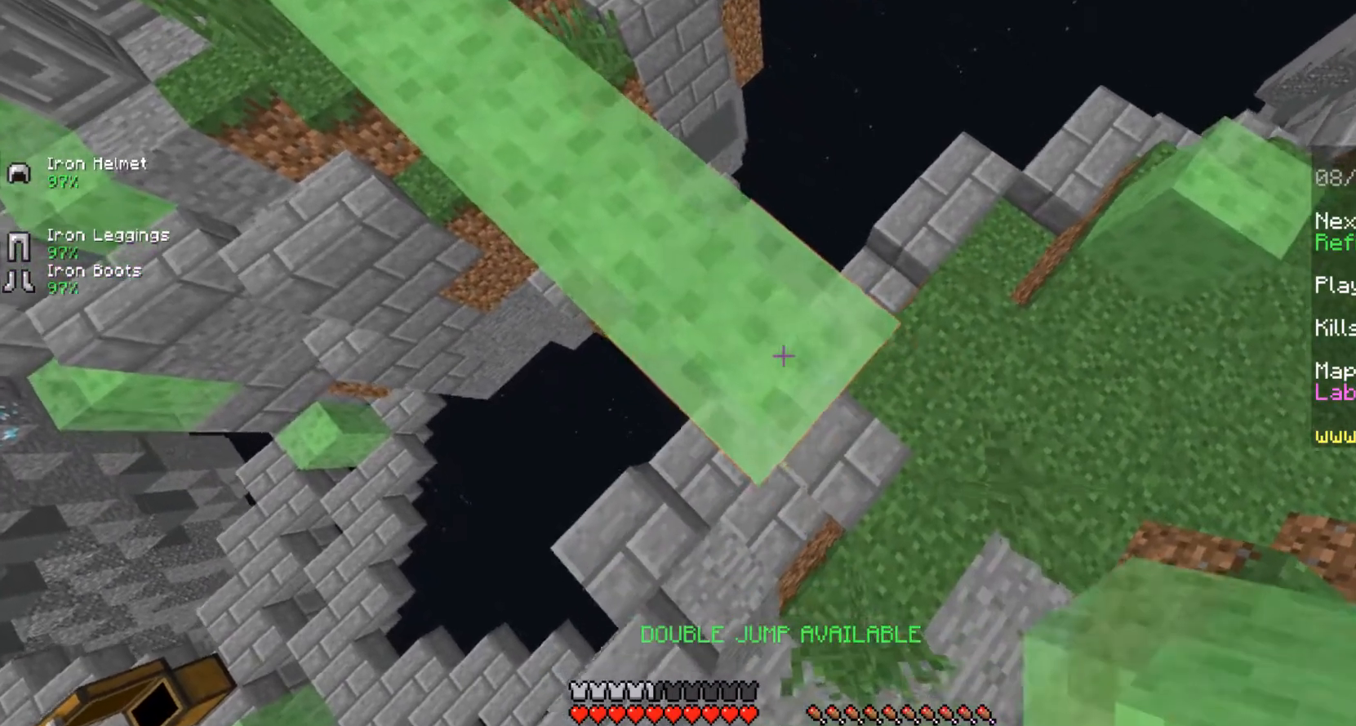
{"keys": ["d", "s", "shift"], "mouse": ["right"], "events": []}
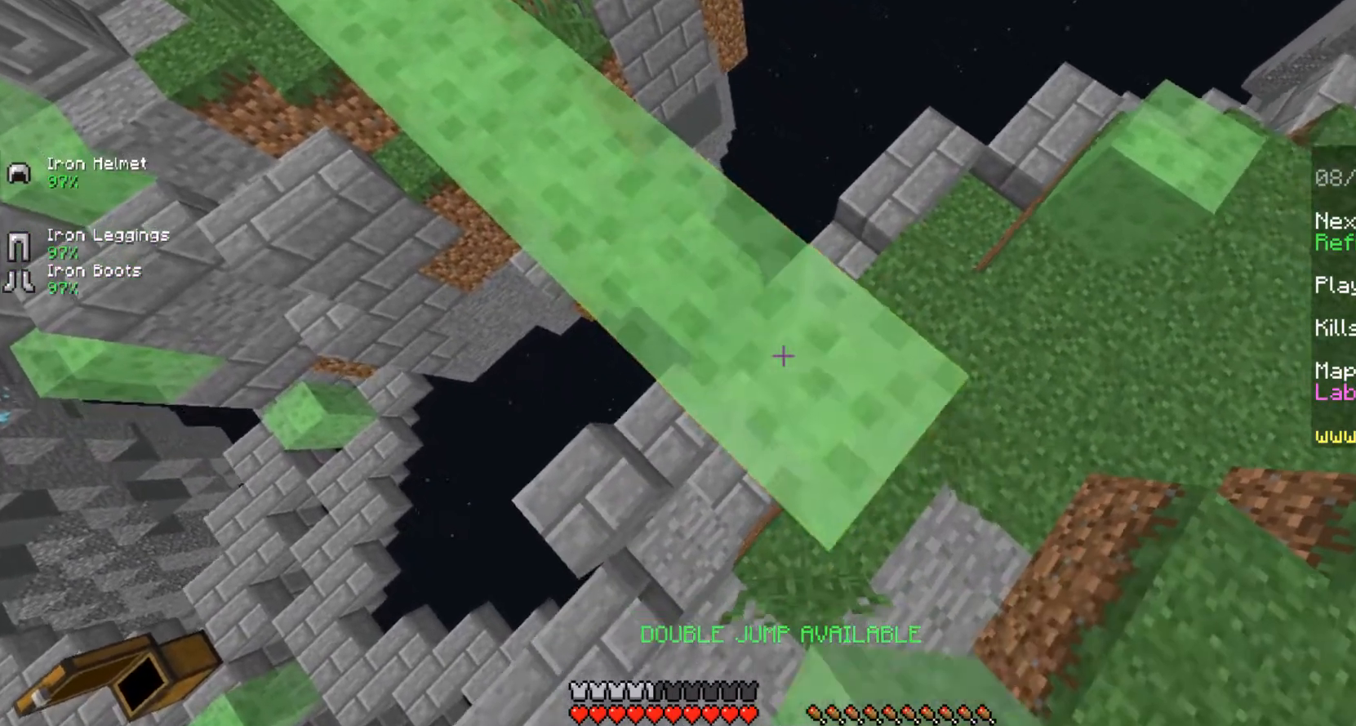
{"keys": ["d", "s", "shift"], "mouse": ["right"], "events": [[42, "shift", "up"], [333, "shift", "down"]]}
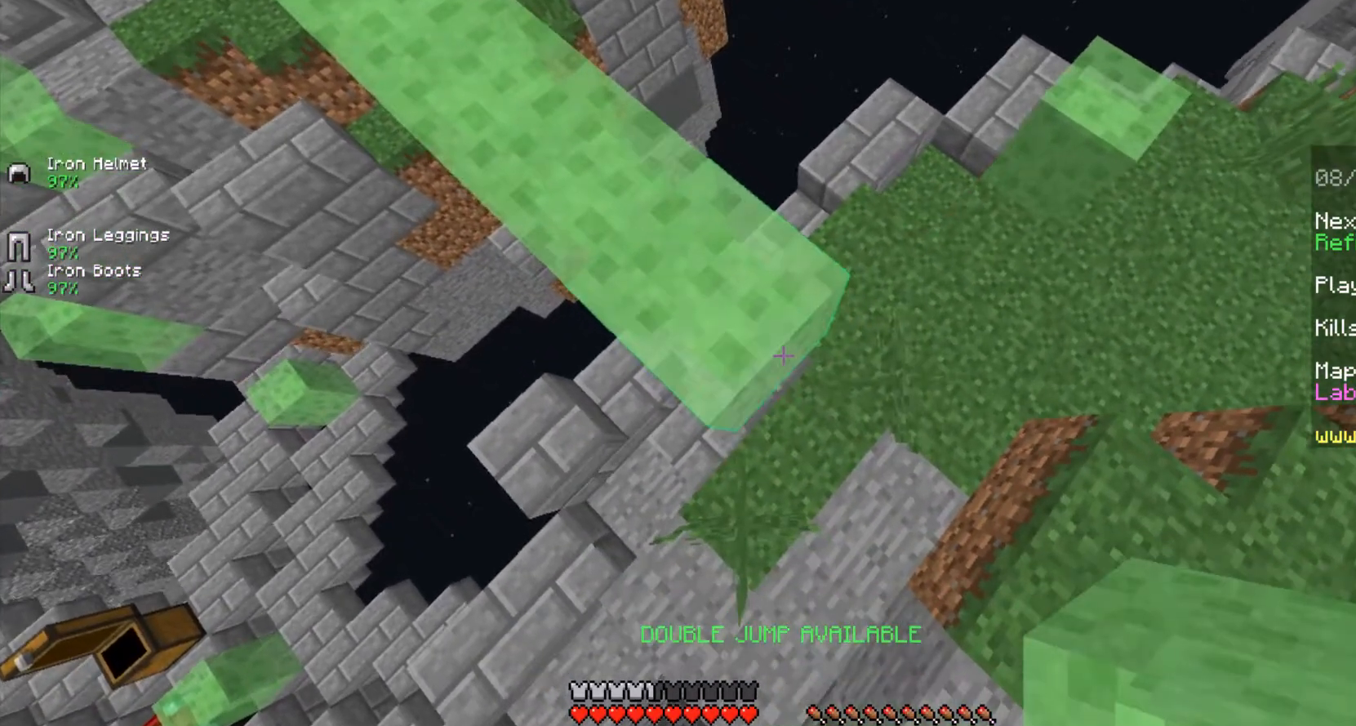
{"keys": ["d", "s"], "mouse": ["right"], "events": [[333, "shift", "up"]]}
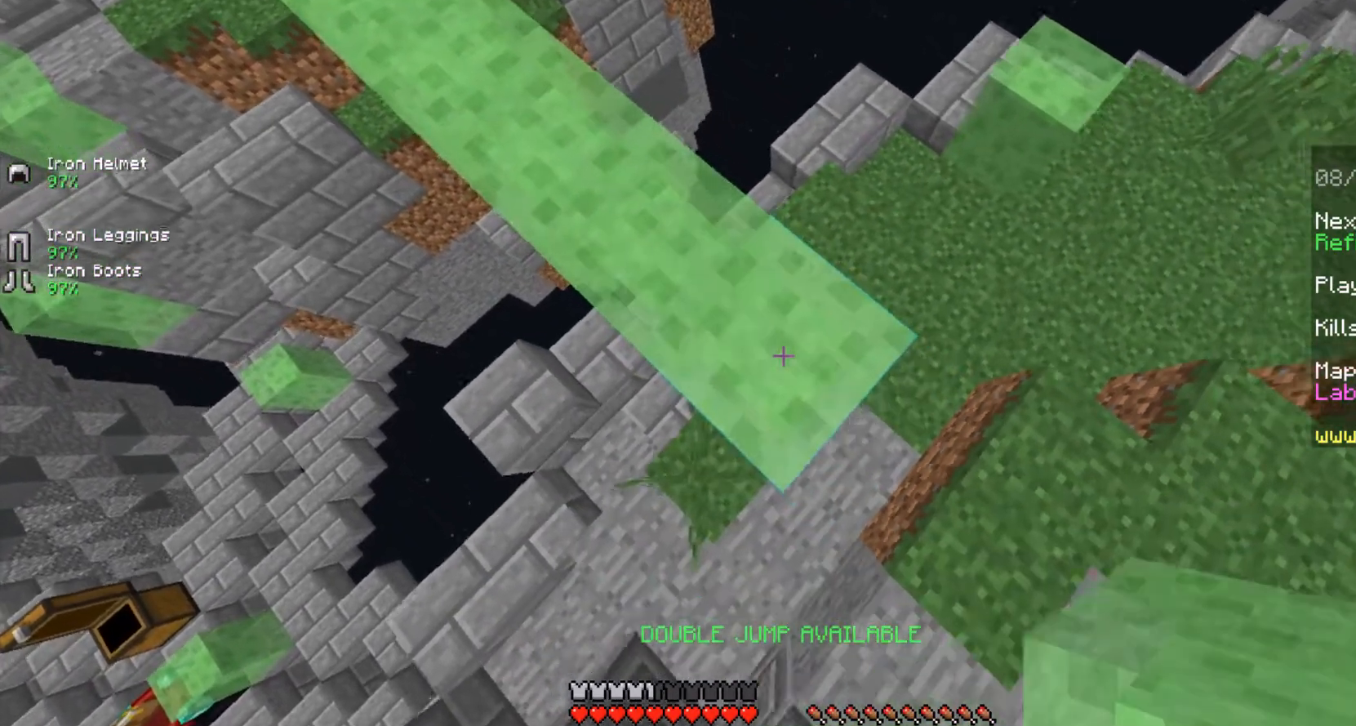
{"keys": ["d", "s", "shift"], "mouse": ["right"], "events": [[167, "shift", "down"]]}
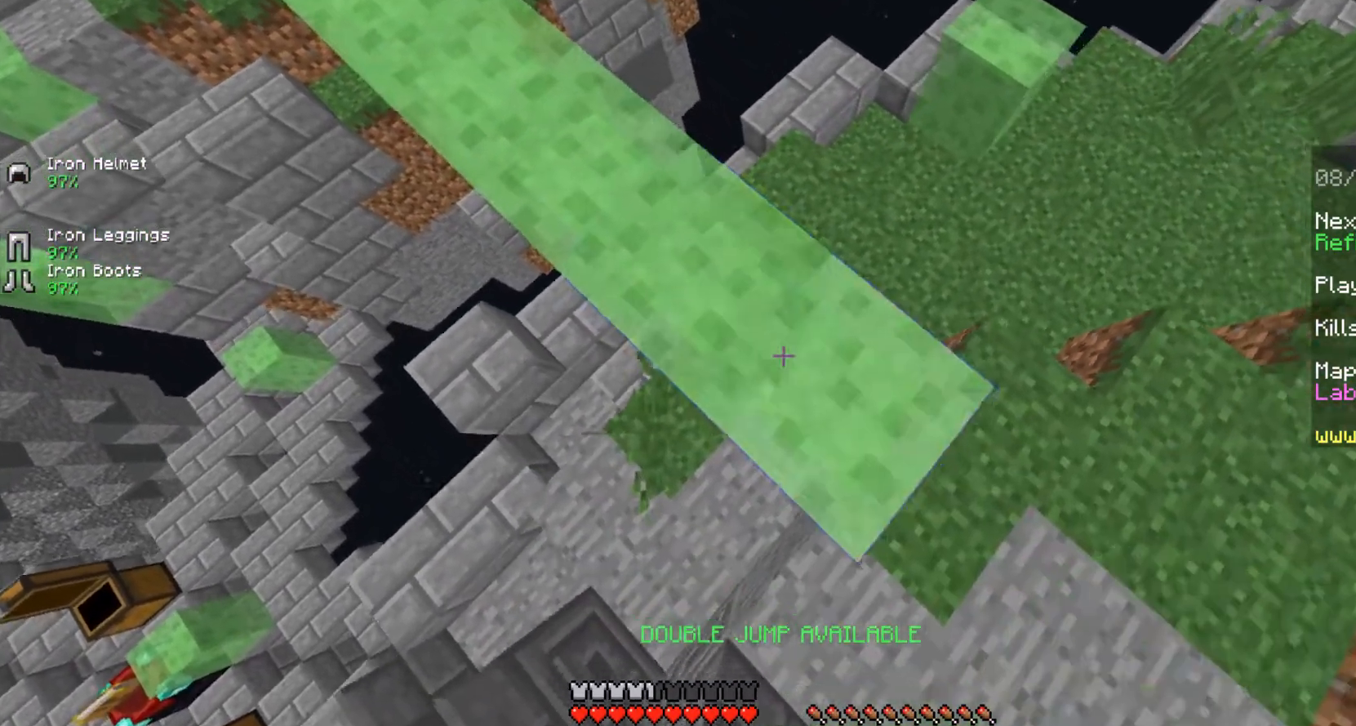
{"keys": ["d", "s", "shift"], "mouse": ["right"], "events": [[83, "shift", "up"], [375, "shift", "down"]]}
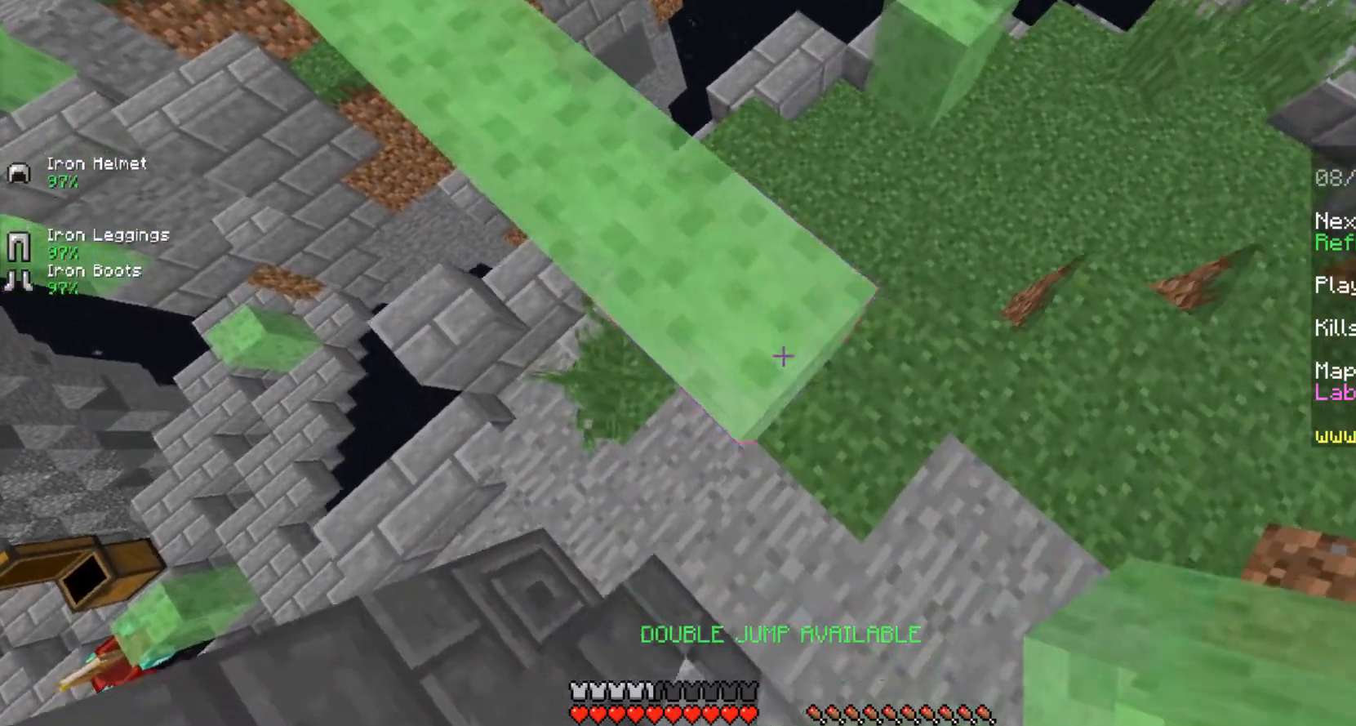
{"keys": [], "mouse": [], "events": [[125, "shift", "up"], [250, "d", "up"], [250, "mouse_right", "up"], [250, "s", "up"], [417, "w", "down"], [500, "w", "up"]]}
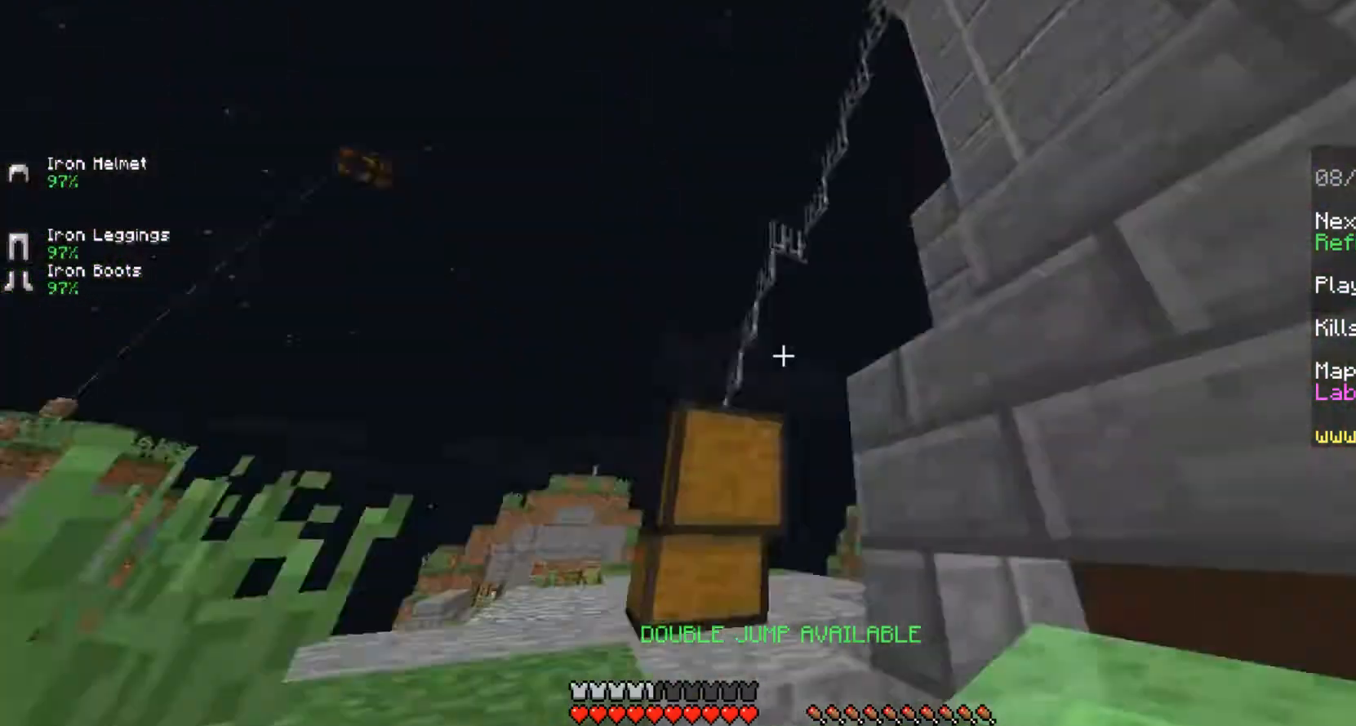
{"keys": ["a", "w"], "mouse": [], "events": [[83, "w", "down"], [167, "space", "down"], [333, "a", "down"], [333, "space", "up"]]}
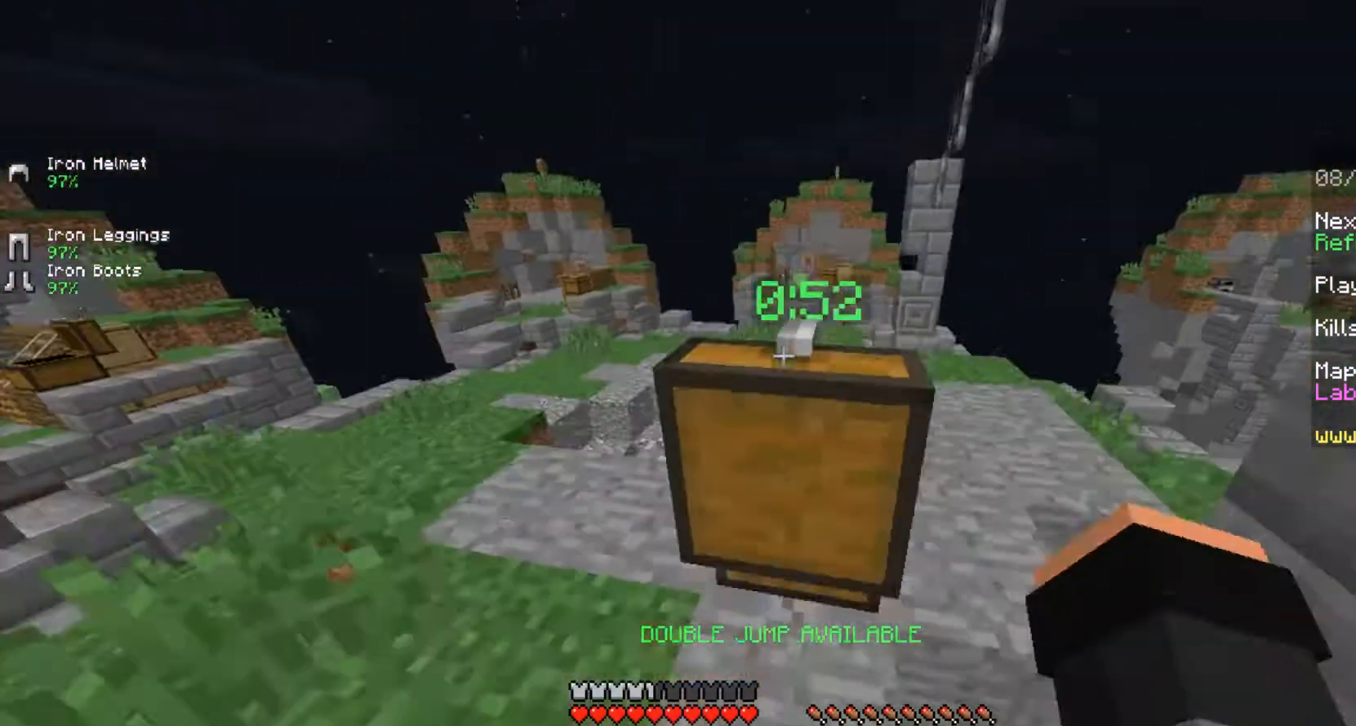
{"keys": ["a", "w"], "mouse": [], "events": []}
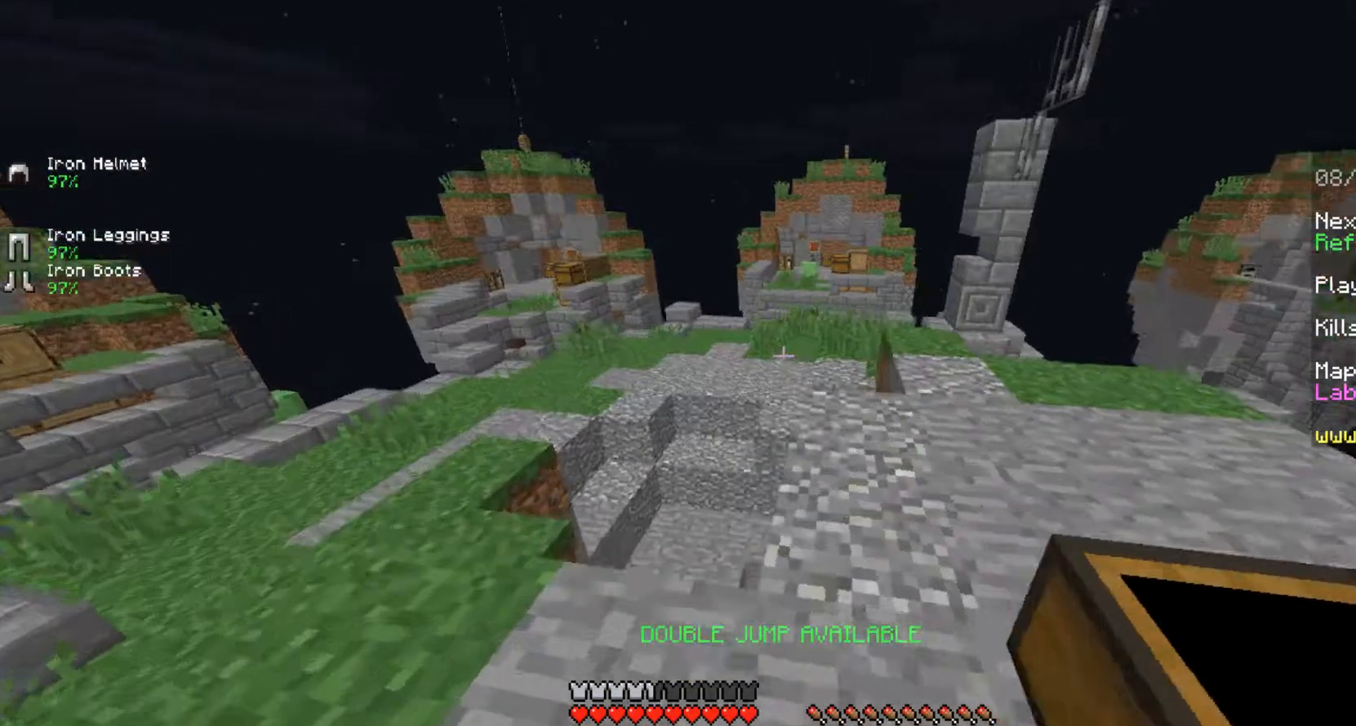
{"keys": ["space", "w"], "mouse": [], "events": [[42, "a", "up"], [42, "w", "up"], [208, "w", "down"], [250, "w", "up"], [375, "w", "down"], [417, "space", "down"]]}
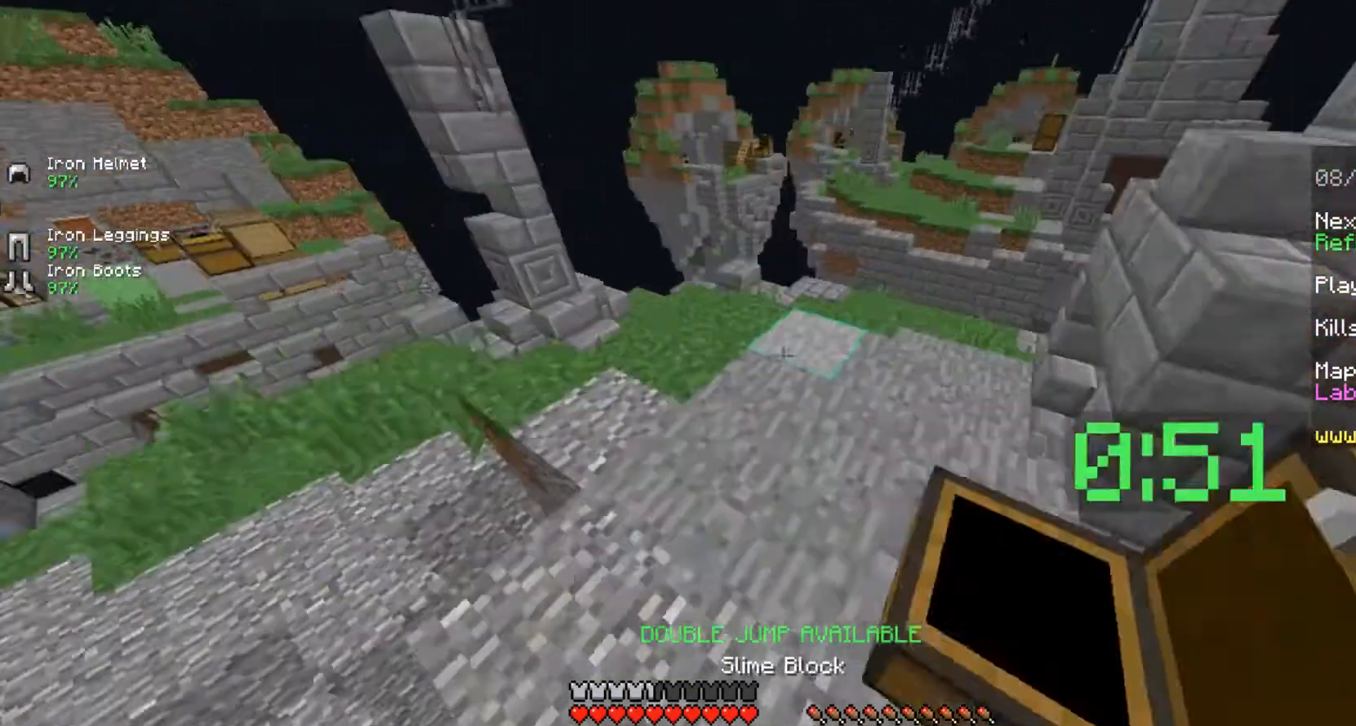
{"keys": ["w"], "mouse": [], "events": [[167, "d", "down"], [250, "space", "up"], [417, "d", "up"]]}
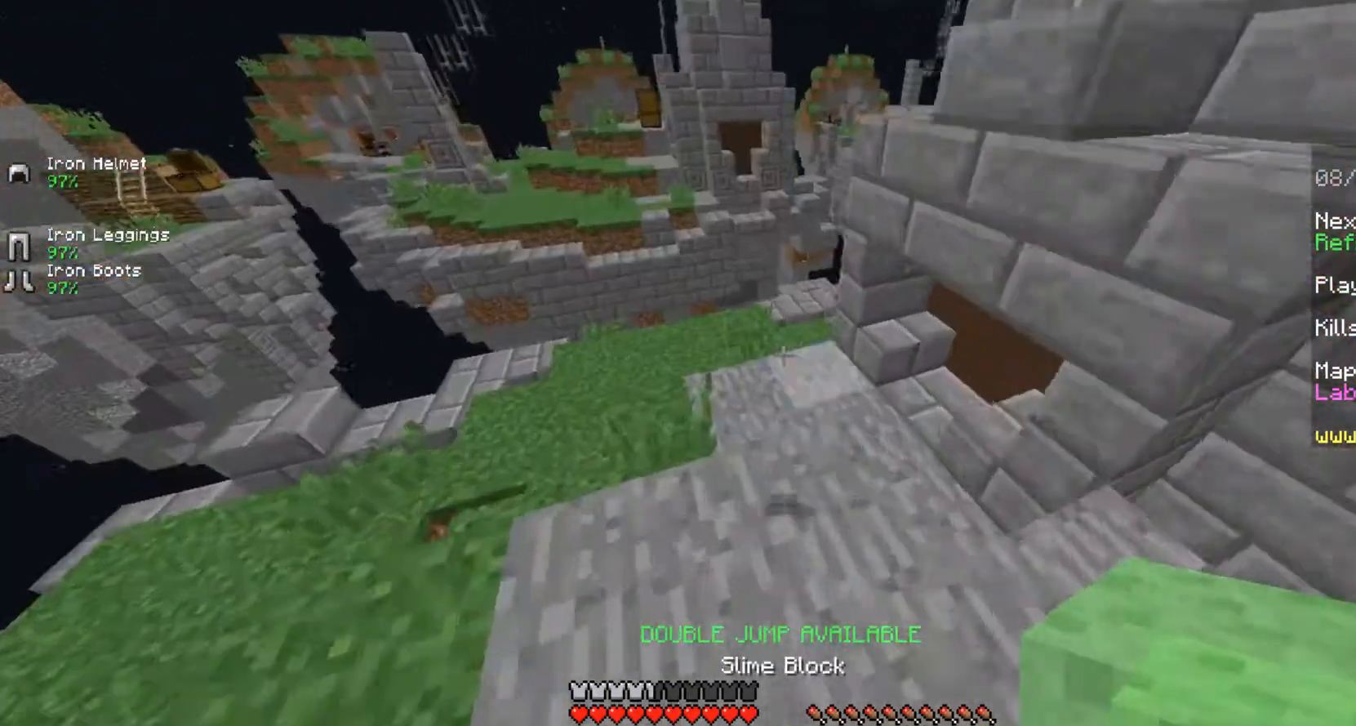
{"keys": ["space", "w"], "mouse": ["right"], "events": [[167, "space", "down"], [417, "mouse_right", "down"]]}
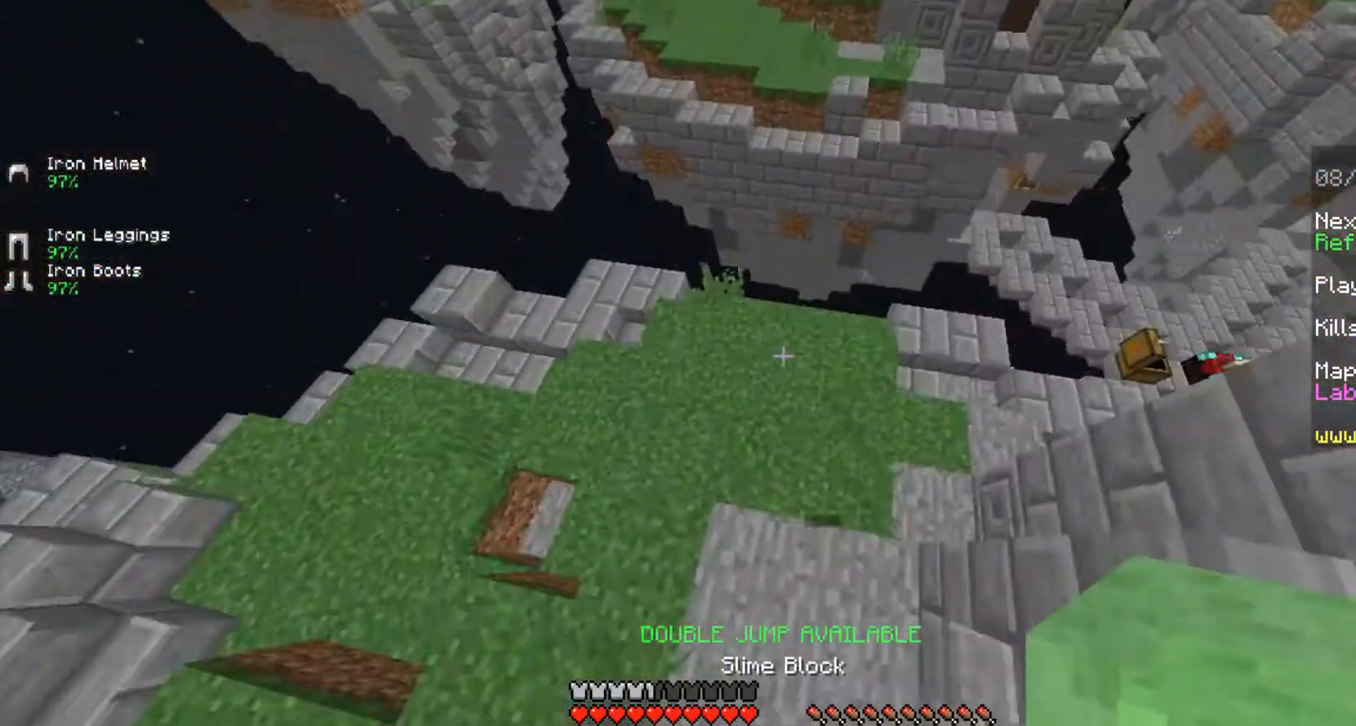
{"keys": ["shift", "space"], "mouse": ["right"], "events": [[375, "d", "down"], [375, "shift", "down"], [417, "d", "up"], [417, "w", "up"]]}
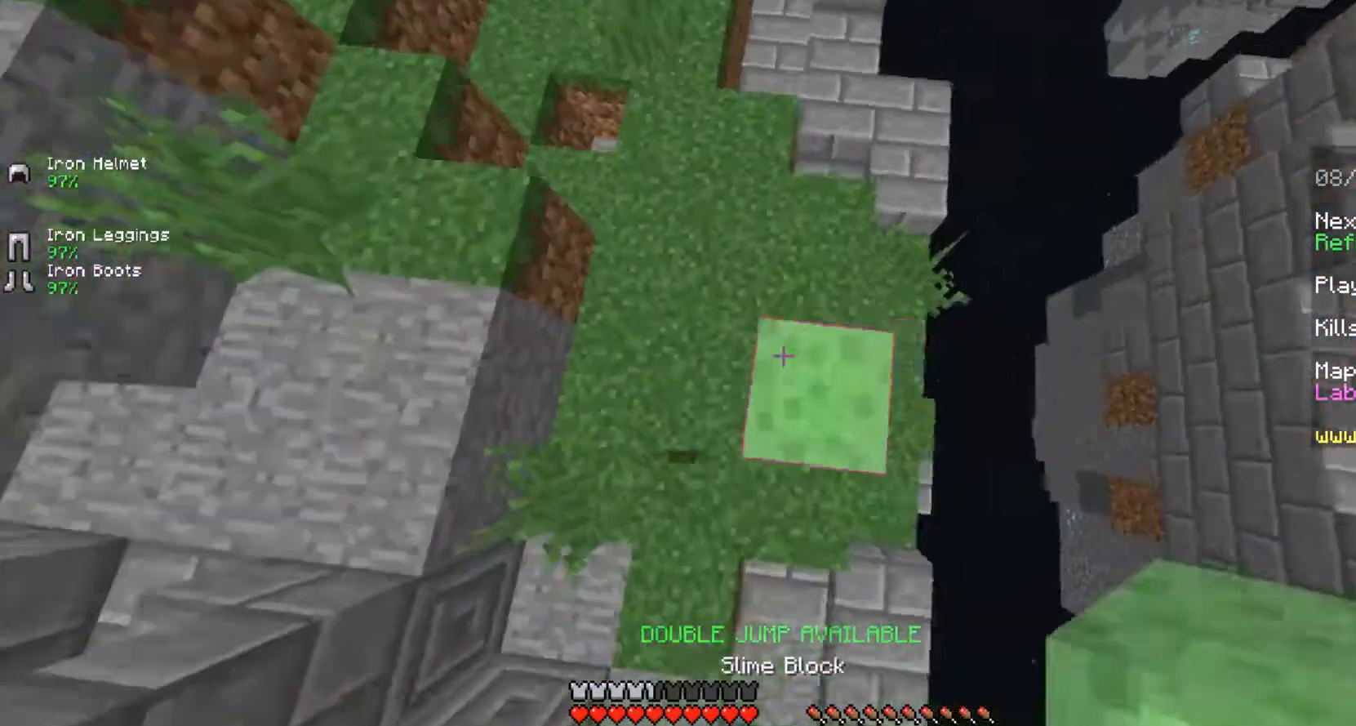
{"keys": ["d", "s", "shift"], "mouse": ["right"], "events": [[42, "d", "down"], [125, "space", "up"], [208, "mouse_right", "up"], [250, "s", "down"], [333, "a", "down"], [417, "a", "up"], [417, "mouse_right", "down"]]}
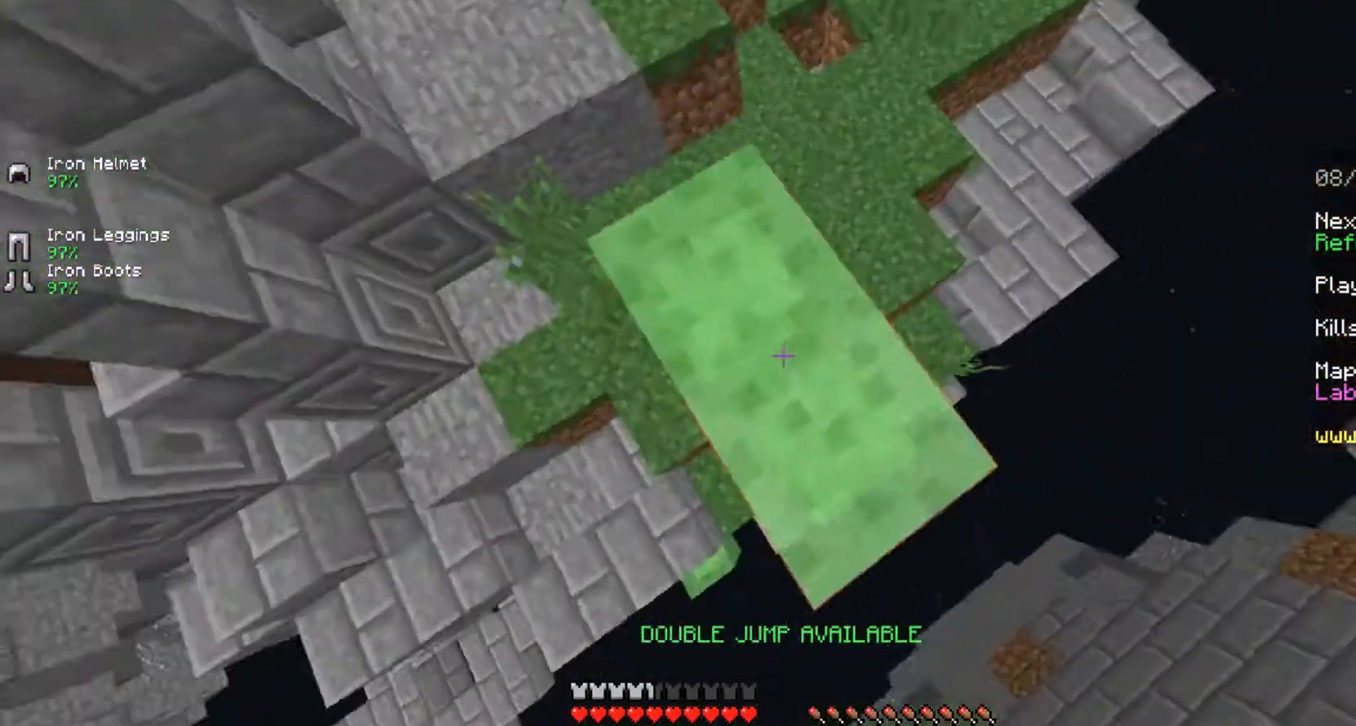
{"keys": ["a", "d", "s", "shift"], "mouse": ["right"], "events": [[250, "a", "down"]]}
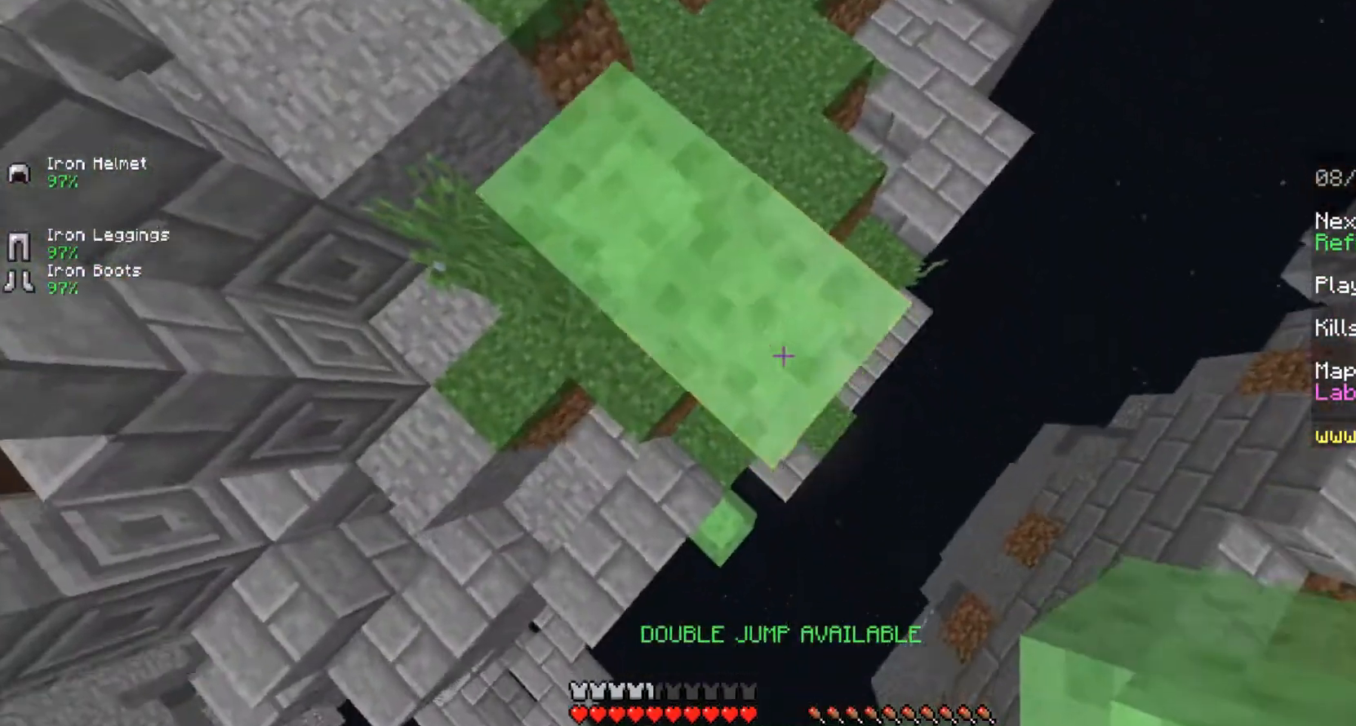
{"keys": ["d", "s", "shift"], "mouse": ["right"], "events": [[83, "a", "up"]]}
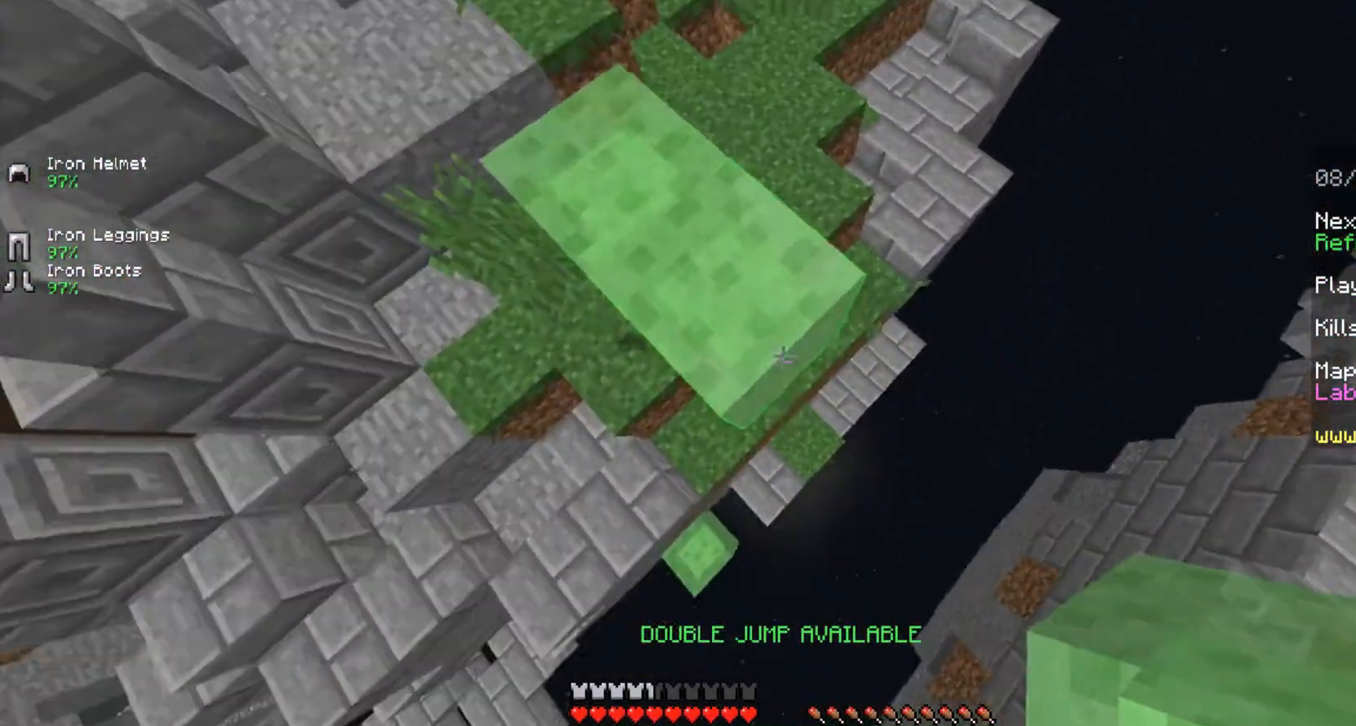
{"keys": ["d", "s", "shift"], "mouse": ["right"], "events": []}
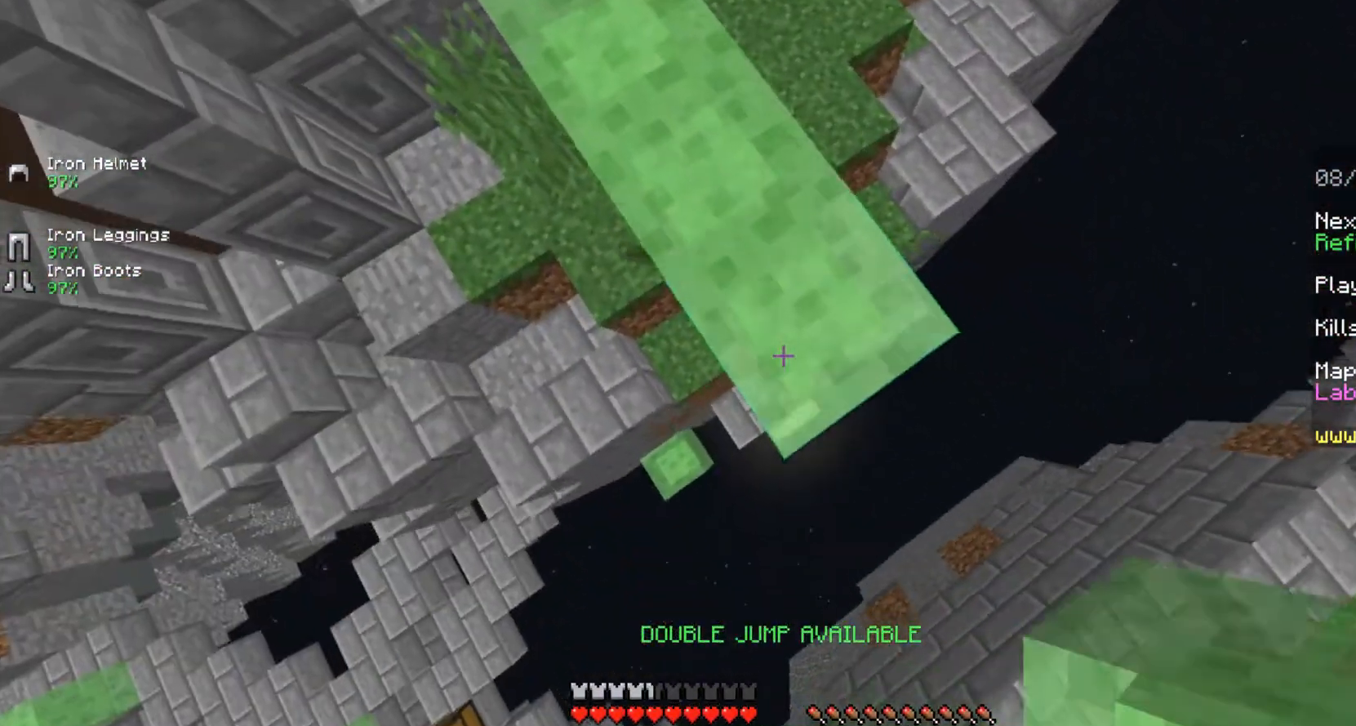
{"keys": ["d", "s", "shift"], "mouse": ["right"], "events": []}
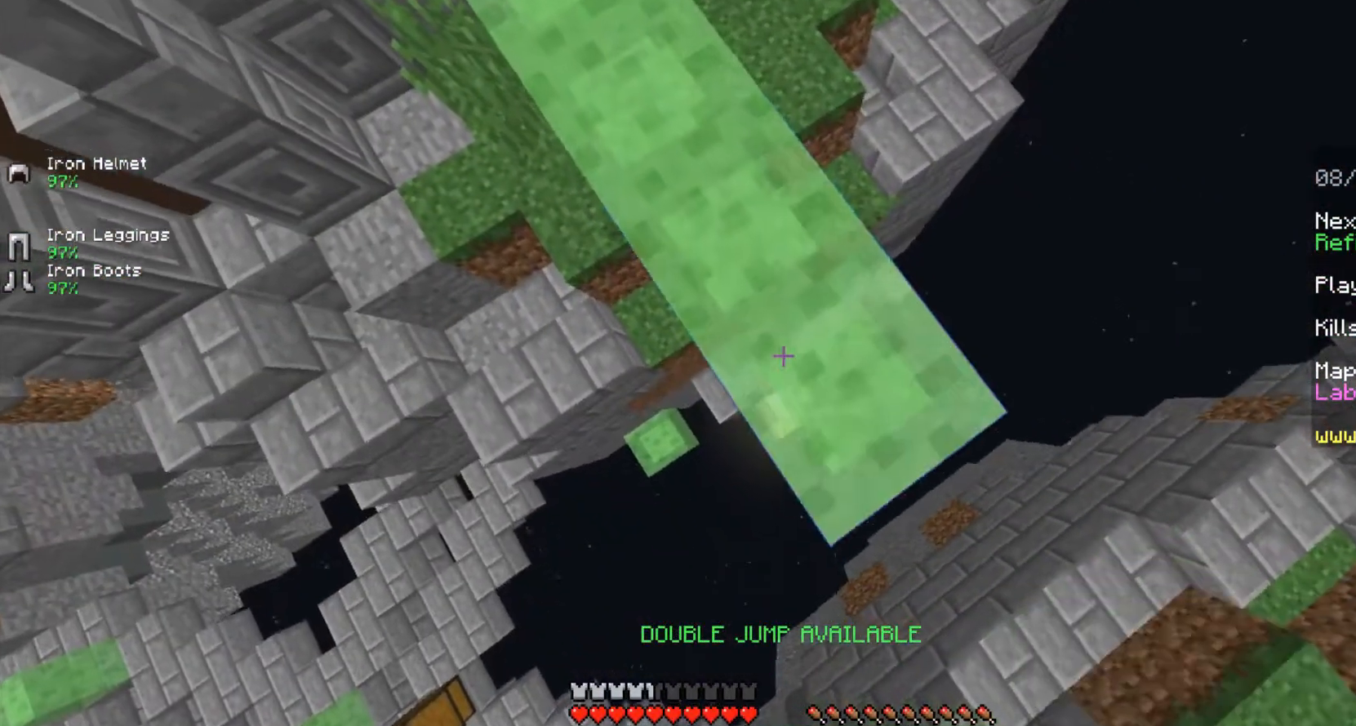
{"keys": ["d", "s", "shift"], "mouse": ["right"], "events": [[42, "shift", "up"], [167, "shift", "down"]]}
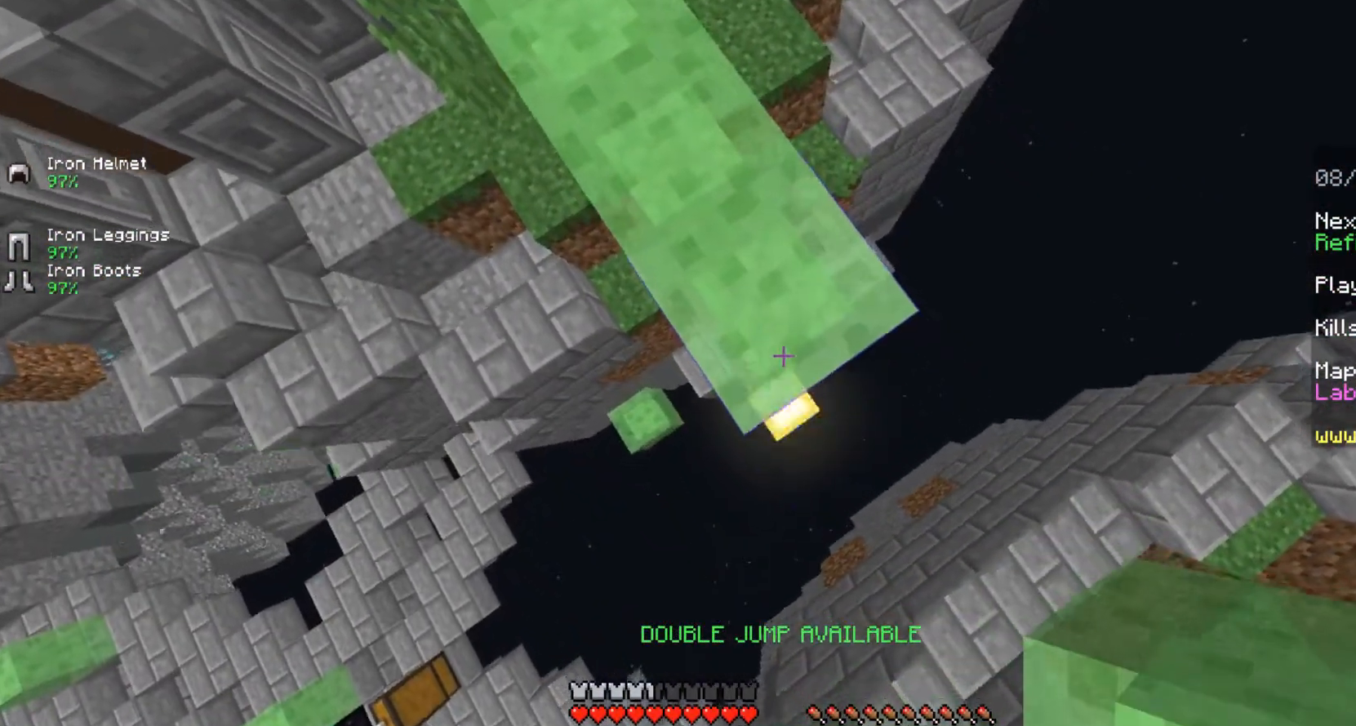
{"keys": ["d", "s", "shift"], "mouse": ["right"], "events": []}
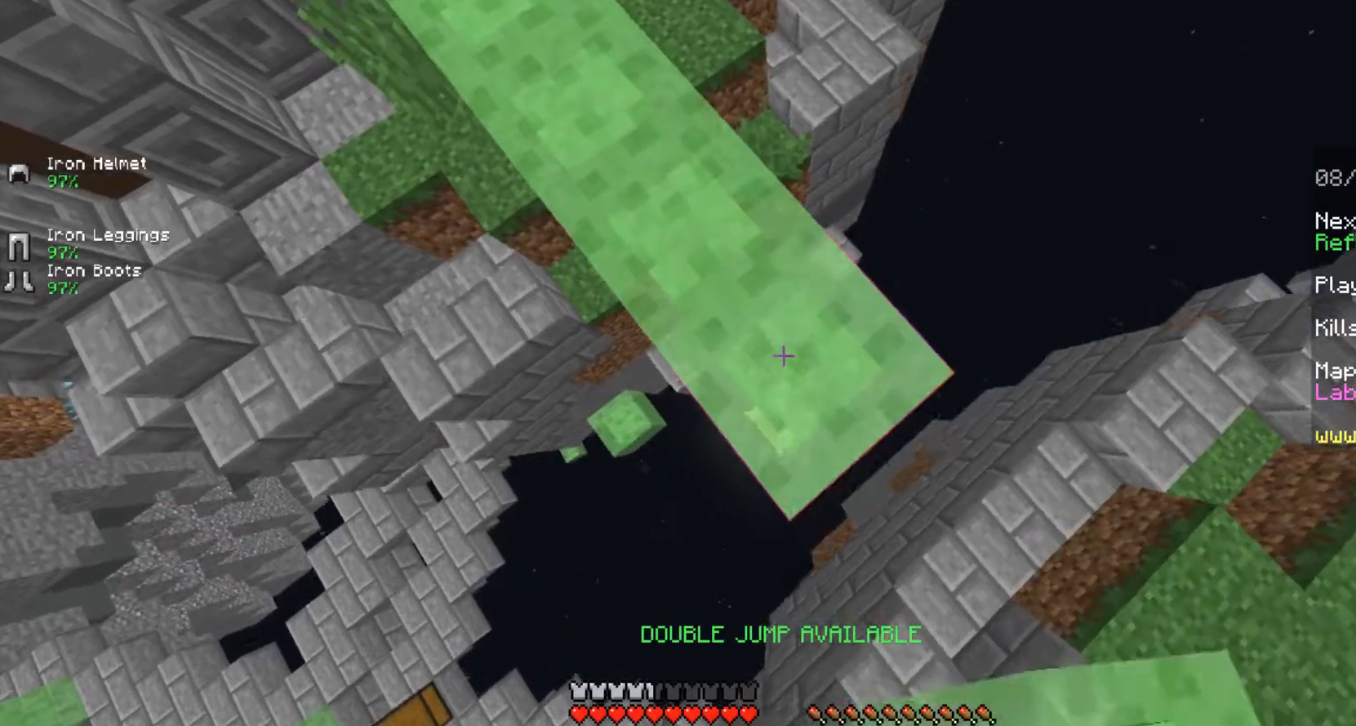
{"keys": ["d", "s", "shift"], "mouse": ["right"], "events": []}
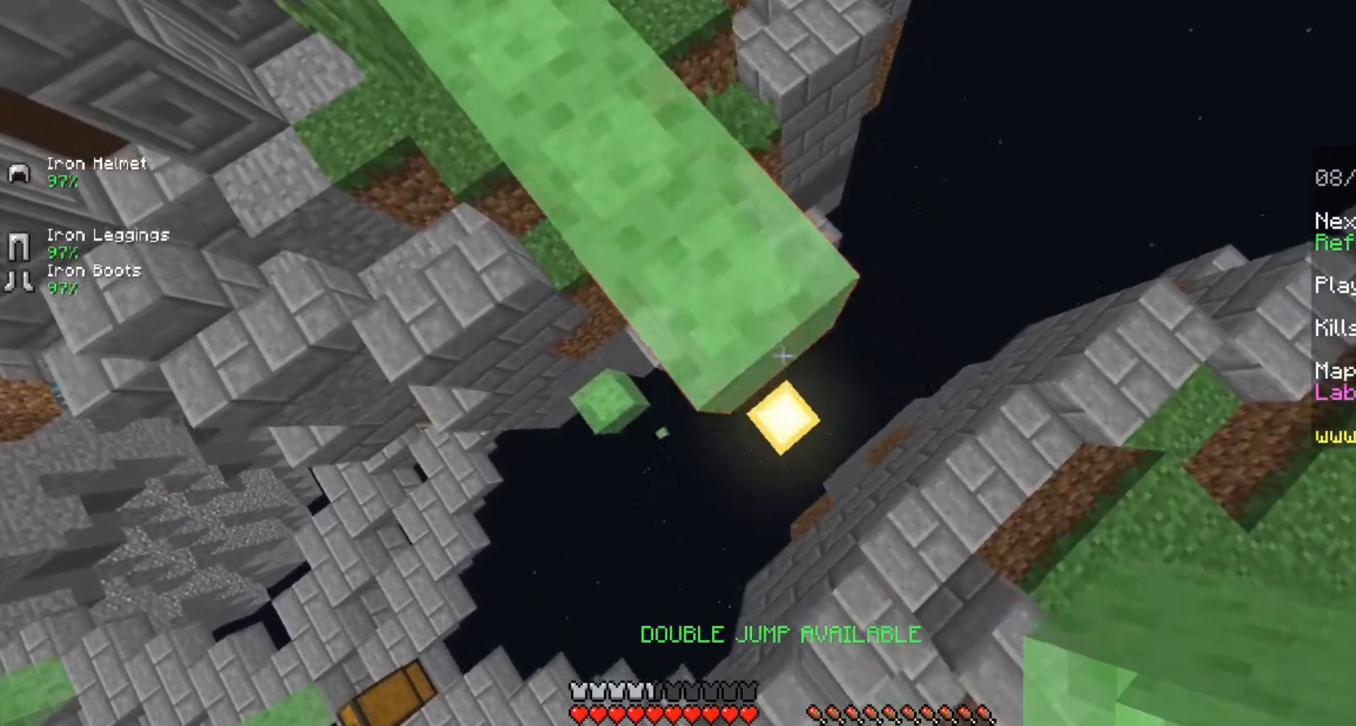
{"keys": ["d", "s", "shift"], "mouse": ["right"], "events": [[208, "shift", "up"], [417, "shift", "down"]]}
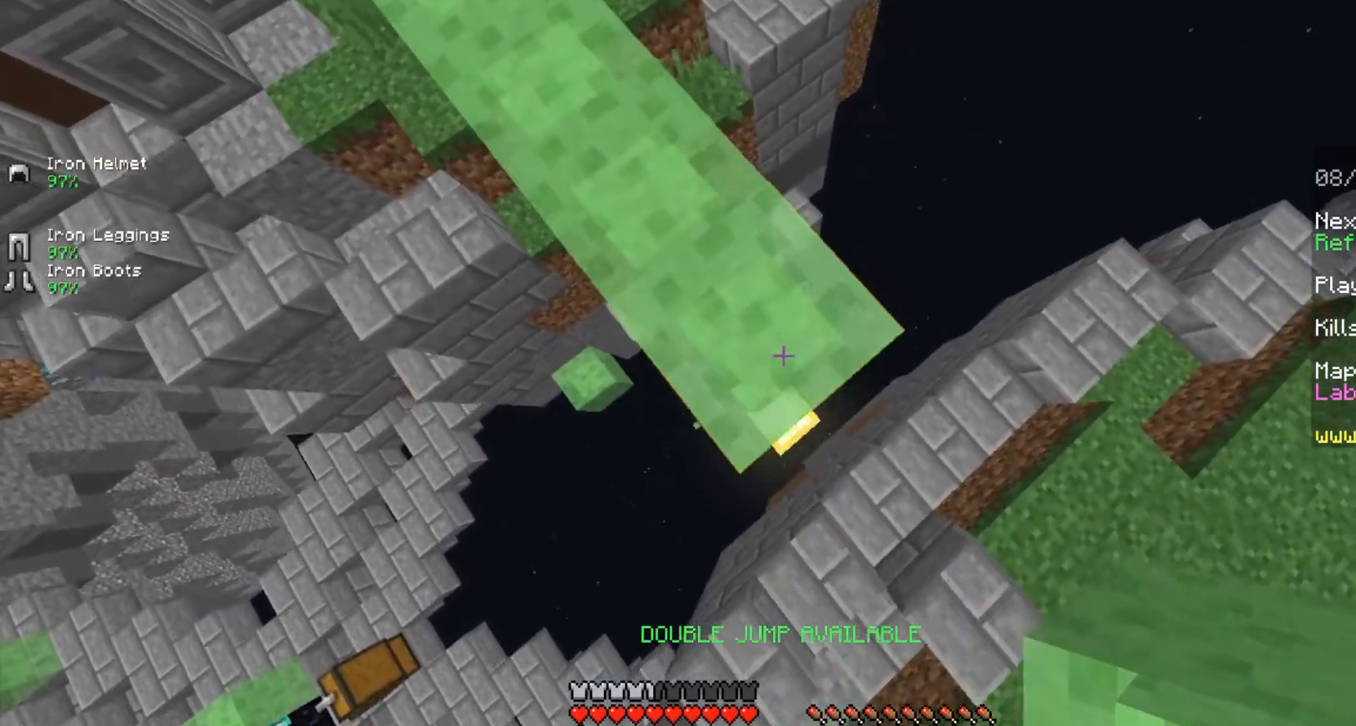
{"keys": ["d", "s", "shift"], "mouse": ["right"], "events": [[208, "shift", "up"], [417, "shift", "down"]]}
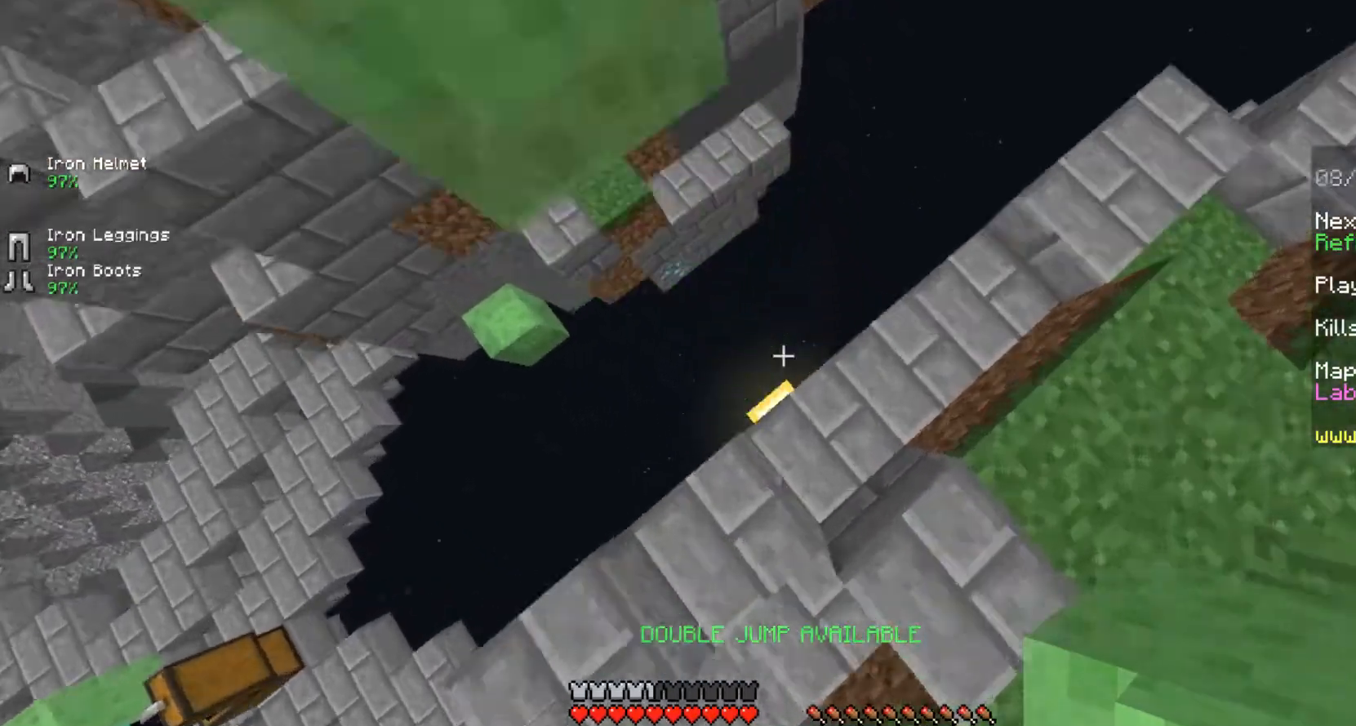
{"keys": ["w"], "mouse": [], "events": [[125, "shift", "up"], [208, "s", "up"], [333, "d", "up"], [333, "mouse_right", "up"], [417, "w", "down"]]}
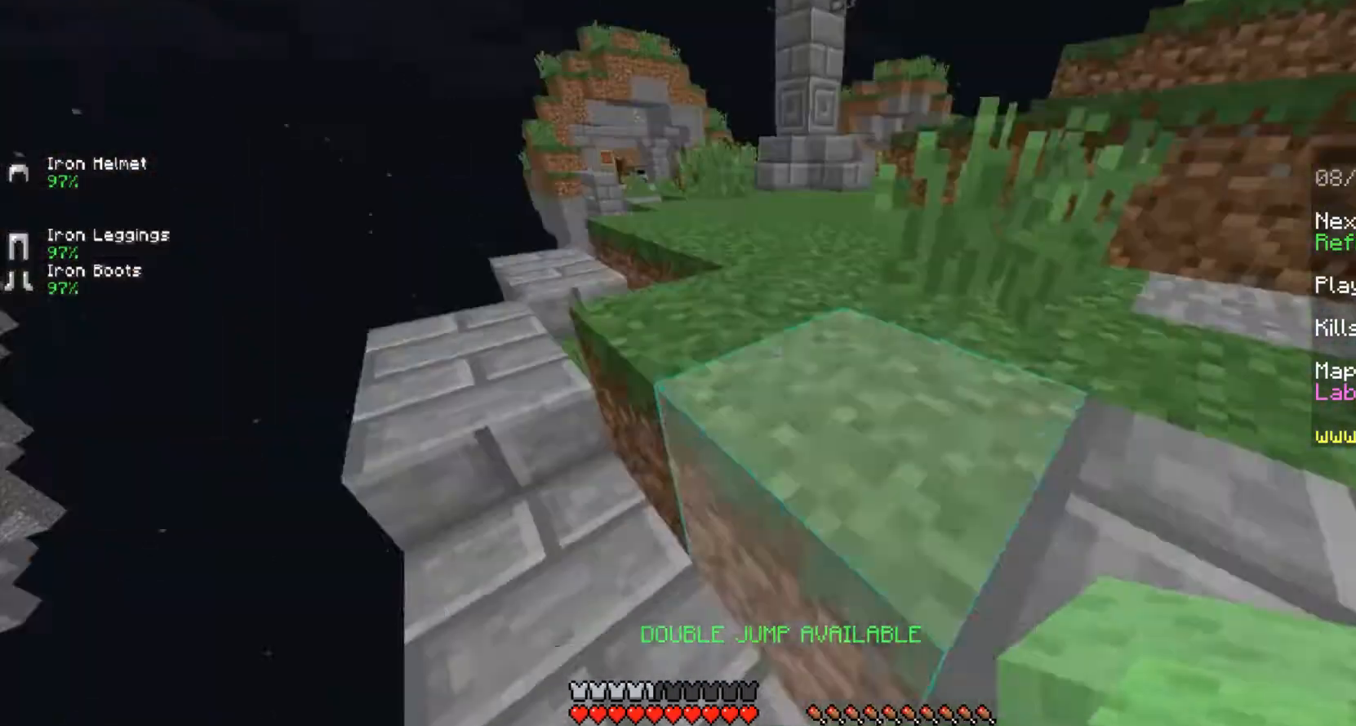
{"keys": [], "mouse": [], "events": [[42, "space", "down"], [333, "space", "up"], [375, "w", "up"]]}
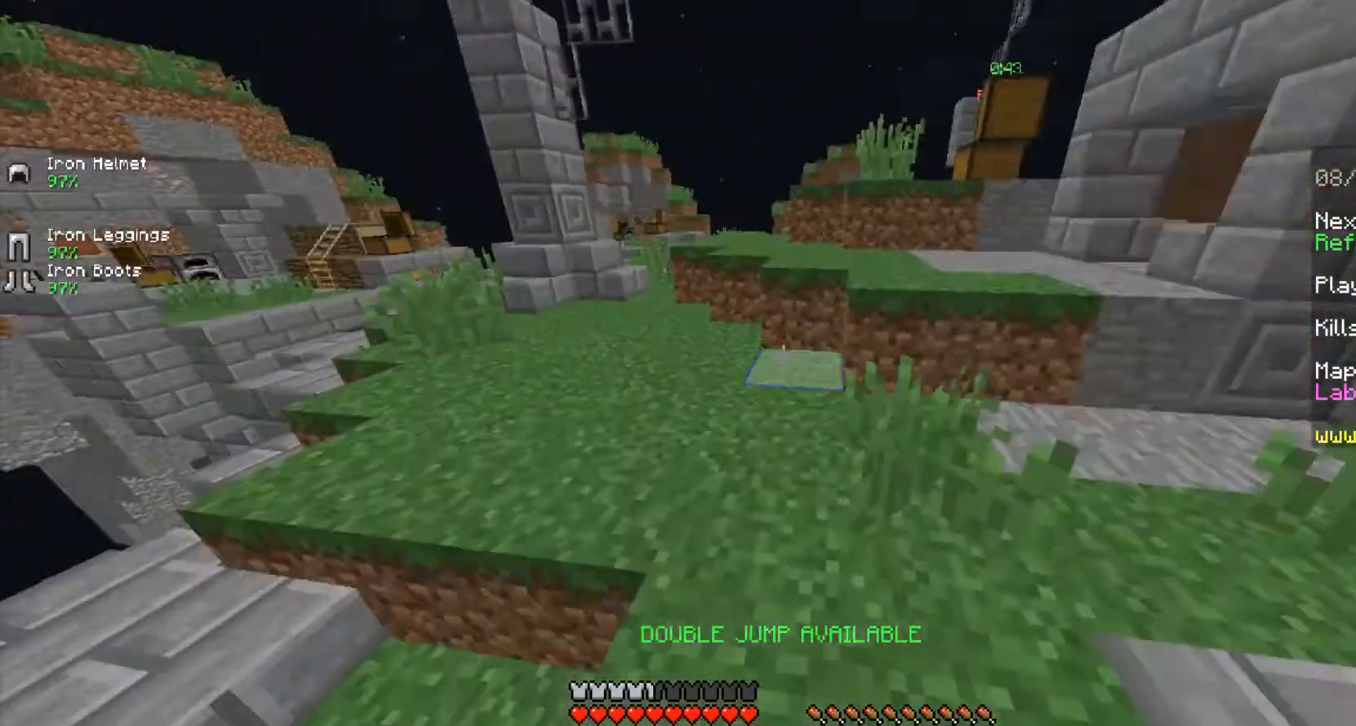
{"keys": ["a", "space", "w"], "mouse": [], "events": [[42, "w", "down"], [125, "w", "up"], [250, "w", "down"], [417, "a", "down"], [417, "space", "down"]]}
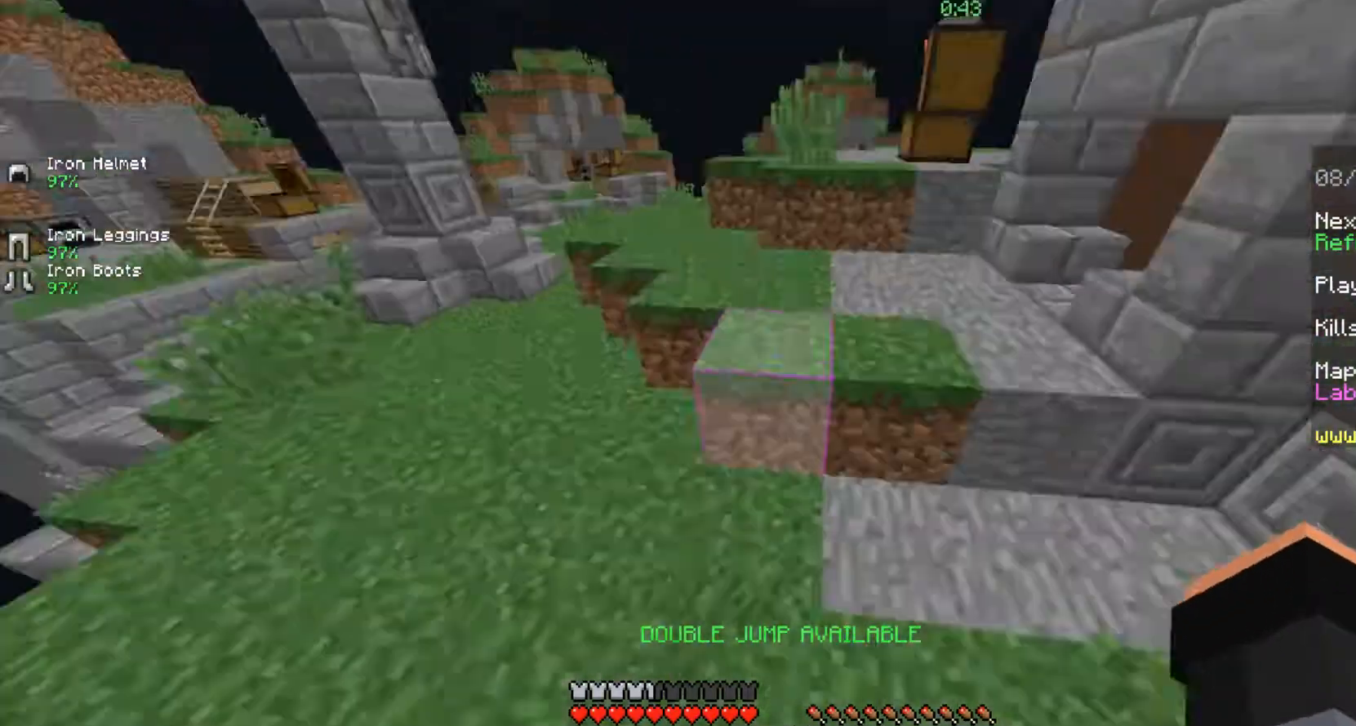
{"keys": ["space", "w"], "mouse": [], "events": [[125, "space", "up"], [417, "a", "up"], [417, "space", "down"]]}